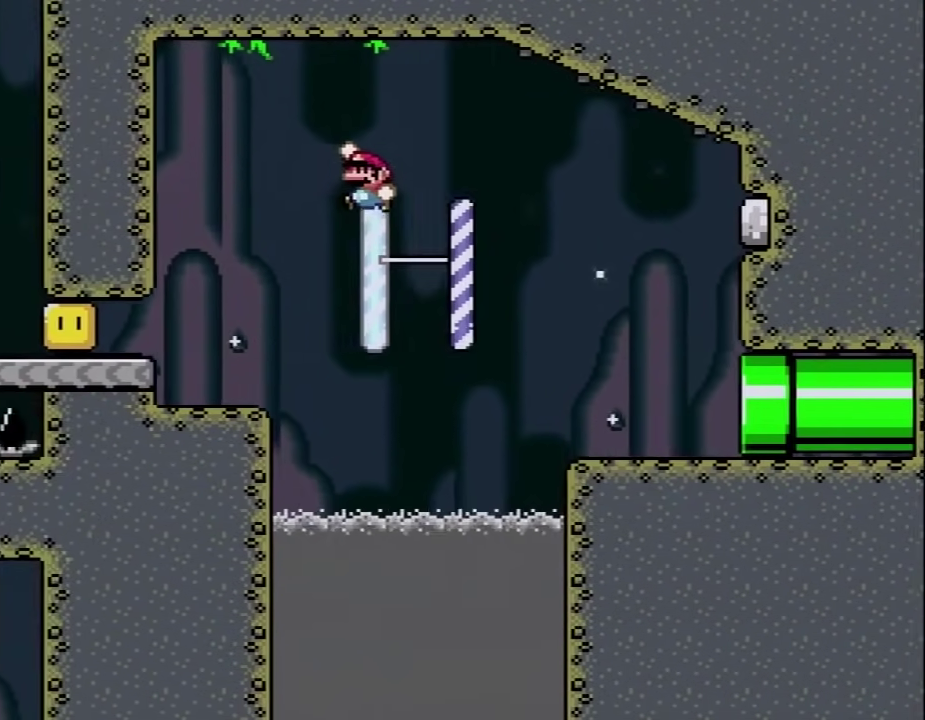
Gameplay with a controller (Nintendo layout); each line is a JSON object with the inputs held at the frame after it. "events" lists button and stick changes between this image and that frame as [ms after this image, input, new state], when the widget could be followed in between. Not read: L3 R3.
{"buttons": ["Y", "DPAD_RIGHT"], "events": [[67, "B", "up"], [267, "DPAD_LEFT", "up"], [300, "DPAD_RIGHT", "down"]]}
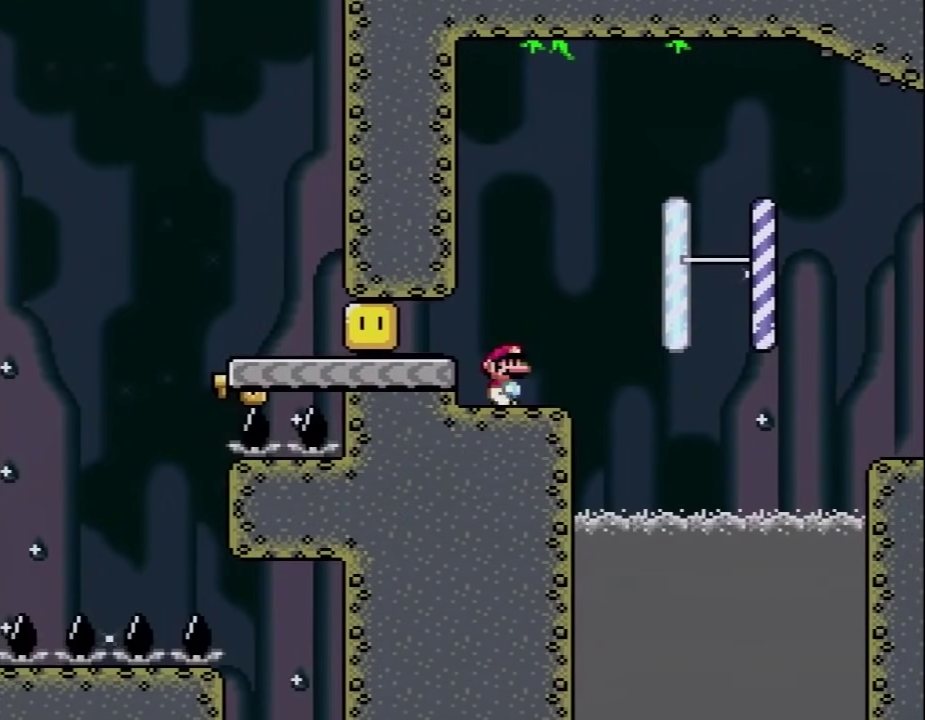
{"buttons": ["B", "Y", "DPAD_RIGHT"], "events": [[150, "B", "down"], [233, "B", "up"], [383, "B", "down"]]}
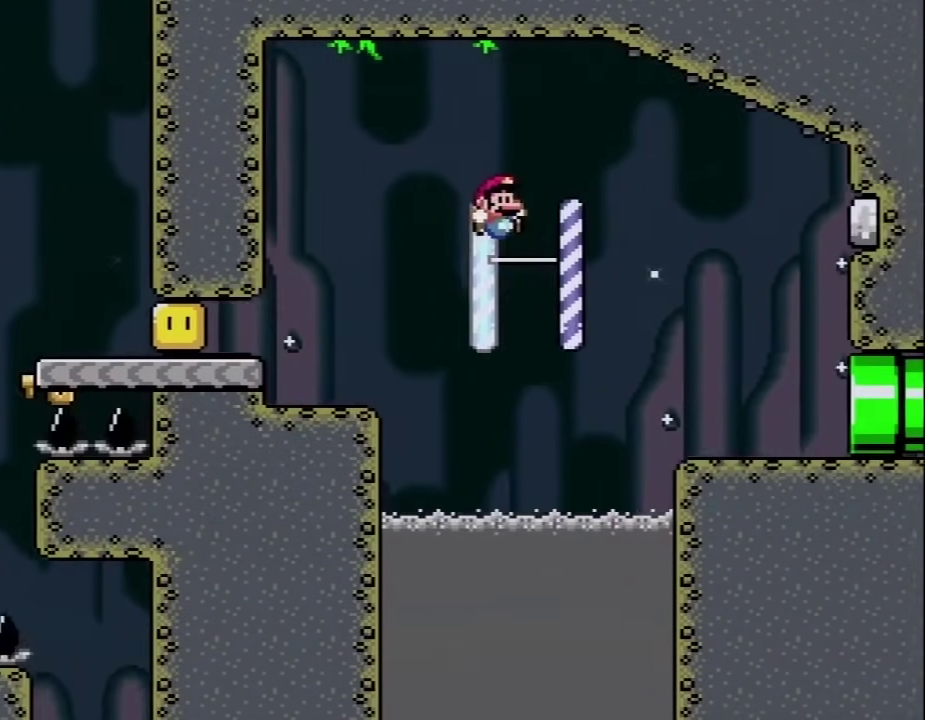
{"buttons": ["Y", "DPAD_RIGHT"], "events": [[383, "B", "up"]]}
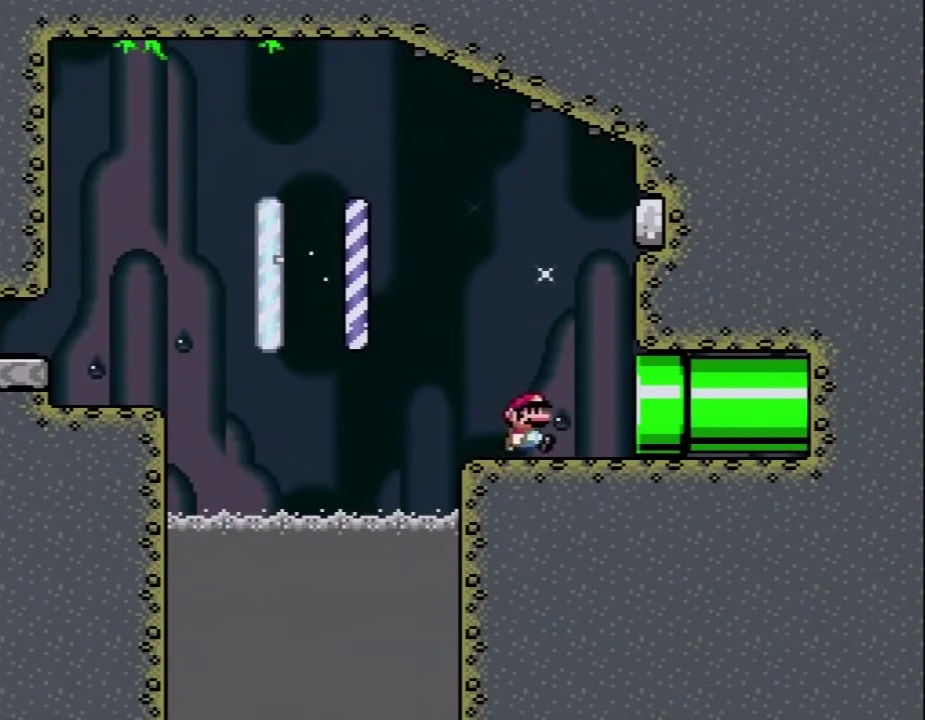
{"buttons": ["B", "Y"], "events": [[350, "B", "down"], [383, "DPAD_RIGHT", "up"]]}
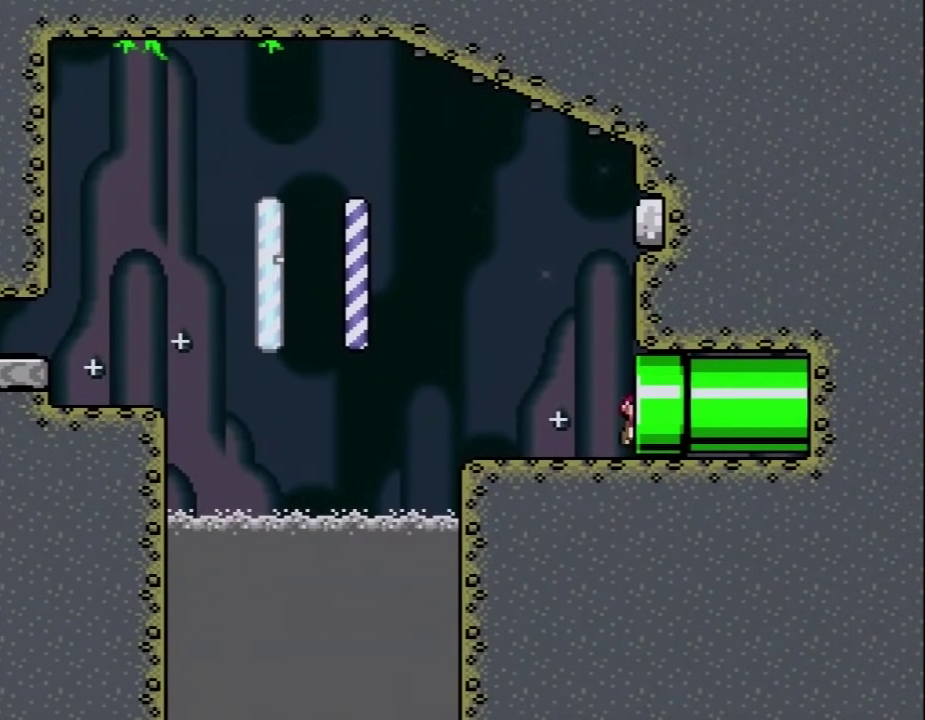
{"buttons": ["B", "Y"], "events": []}
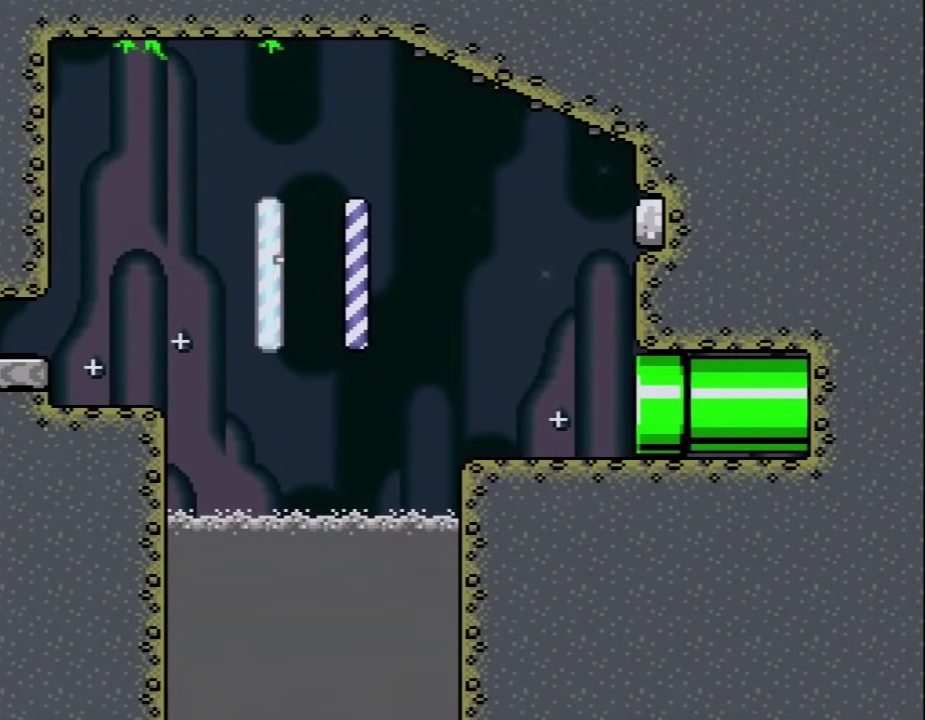
{"buttons": ["B", "Y"], "events": []}
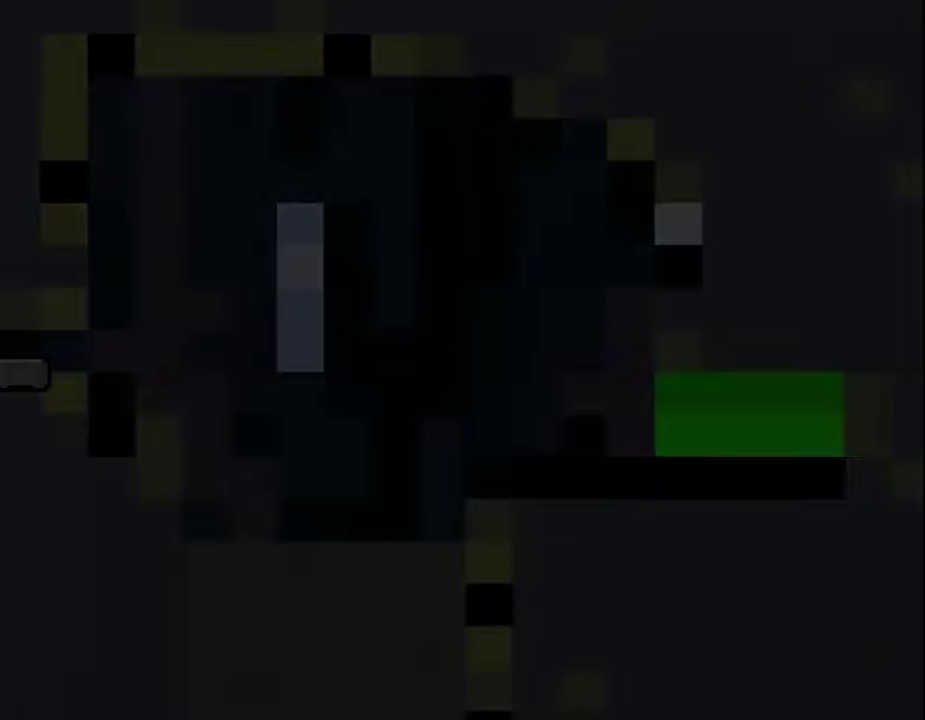
{"buttons": ["B", "Y"], "events": []}
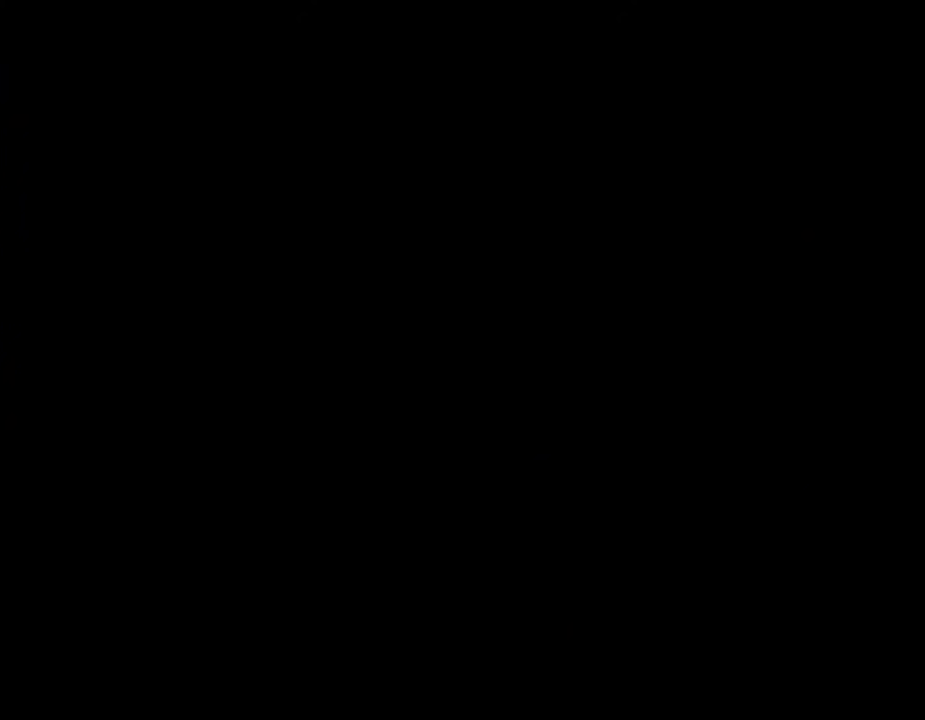
{"buttons": ["B", "Y"], "events": []}
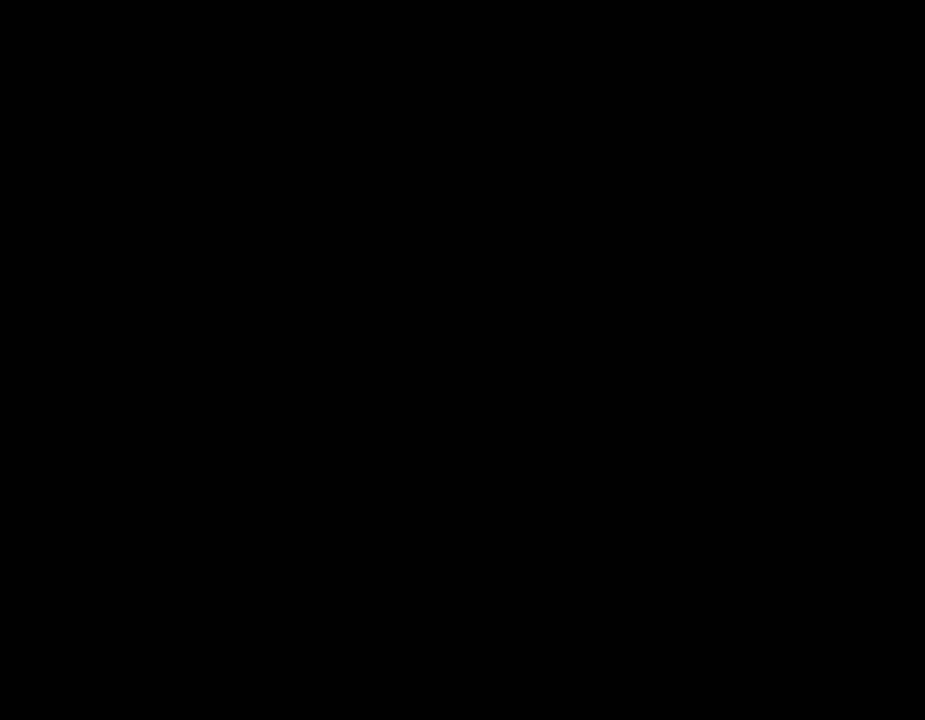
{"buttons": ["B", "Y"], "events": []}
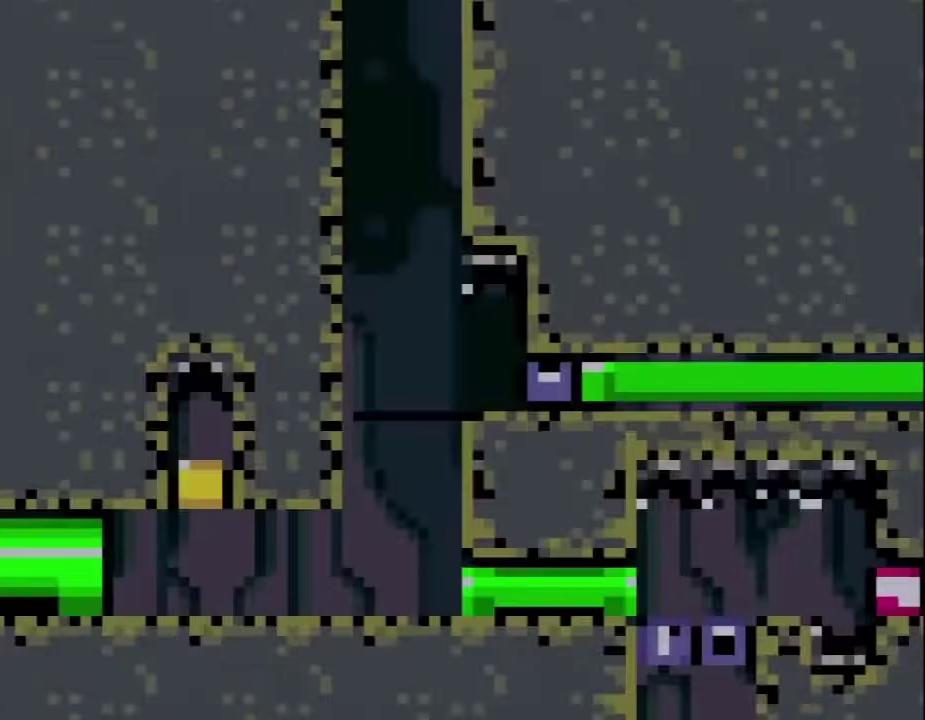
{"buttons": ["B", "Y"], "events": []}
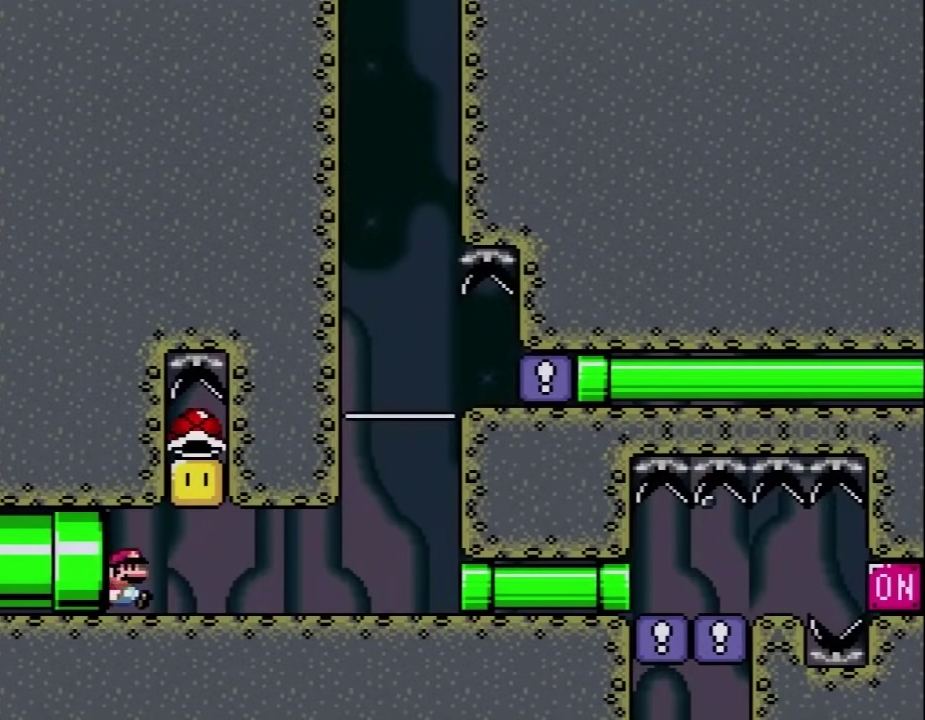
{"buttons": ["B", "Y", "DPAD_UP", "DPAD_LEFT"], "events": [[50, "B", "up"], [50, "DPAD_RIGHT", "down"], [367, "B", "down"], [367, "DPAD_LEFT", "down"], [367, "DPAD_RIGHT", "up"], [483, "DPAD_UP", "down"]]}
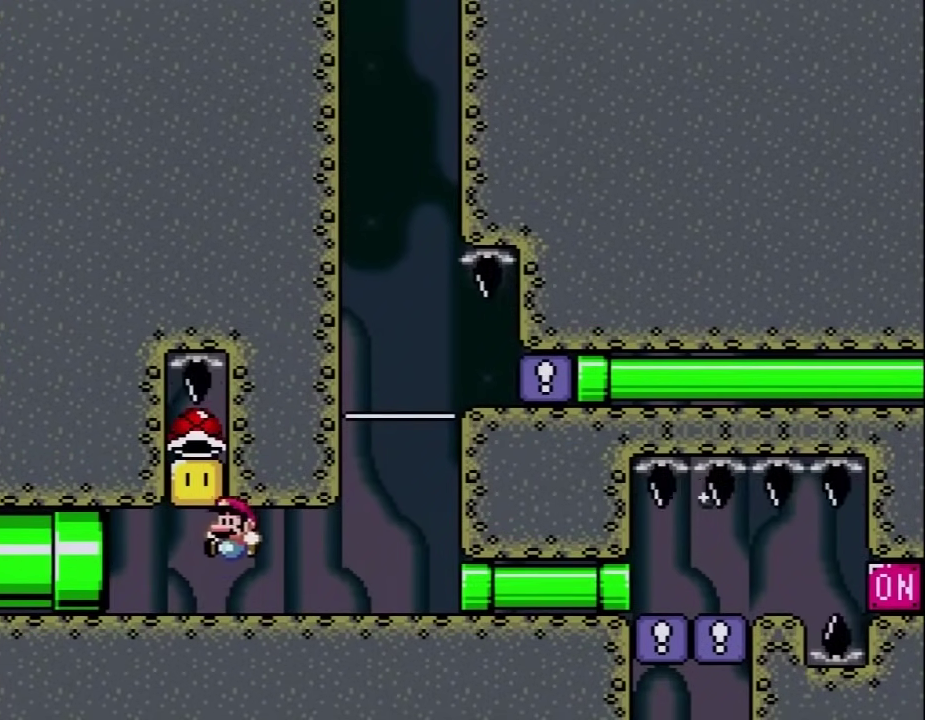
{"buttons": ["B", "Y"], "events": [[50, "B", "up"], [50, "DPAD_UP", "up"], [100, "DPAD_LEFT", "up"], [433, "B", "down"]]}
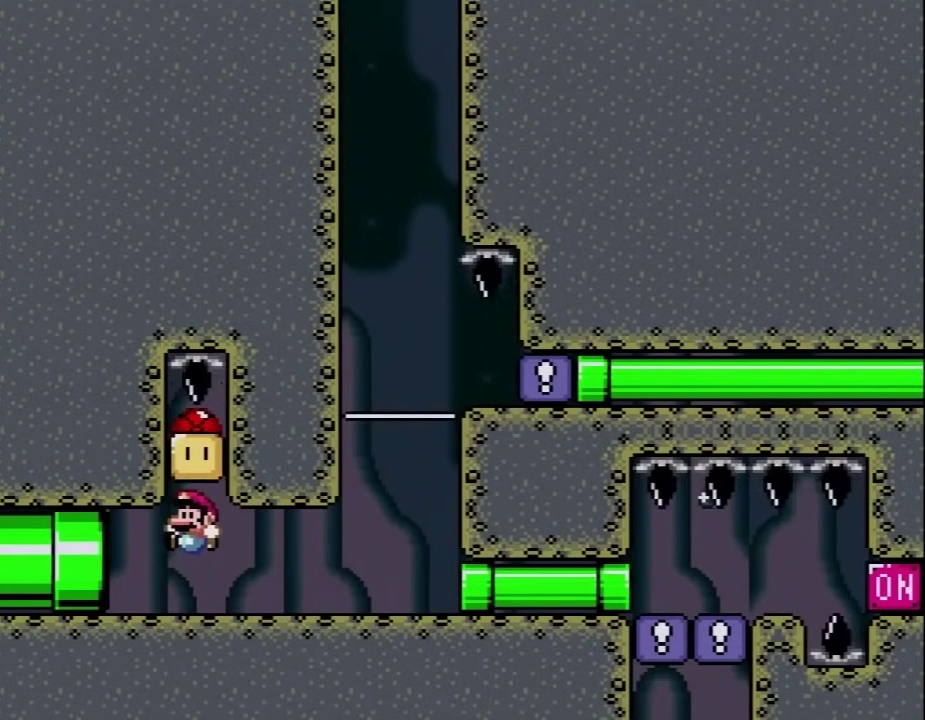
{"buttons": ["Y", "DPAD_RIGHT"], "events": [[83, "B", "up"], [367, "DPAD_RIGHT", "down"]]}
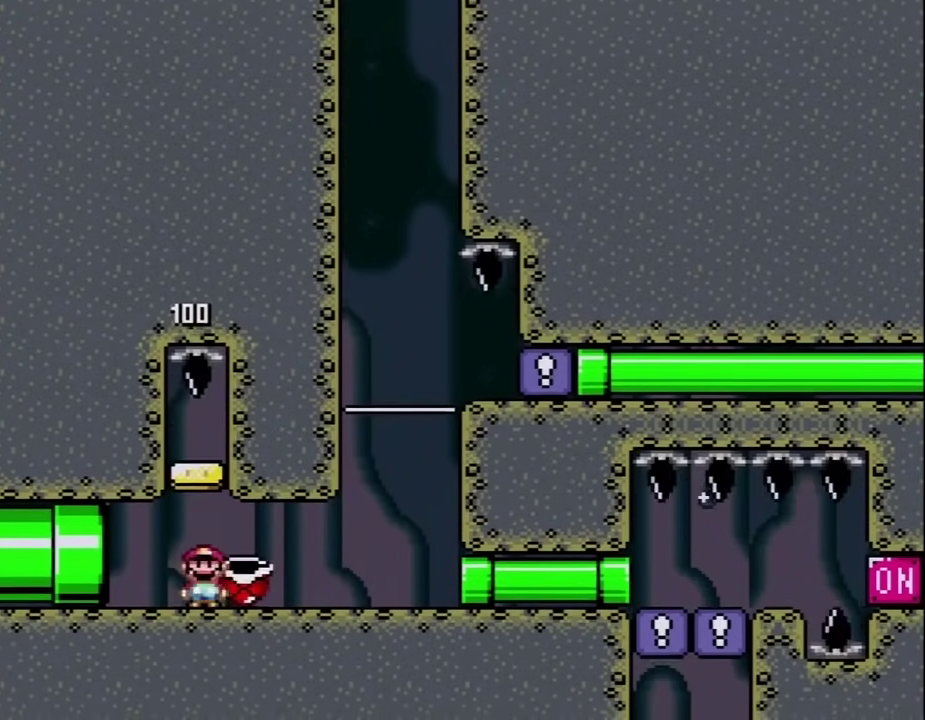
{"buttons": ["Y", "DPAD_RIGHT"], "events": [[17, "DPAD_RIGHT", "up"], [100, "DPAD_RIGHT", "down"]]}
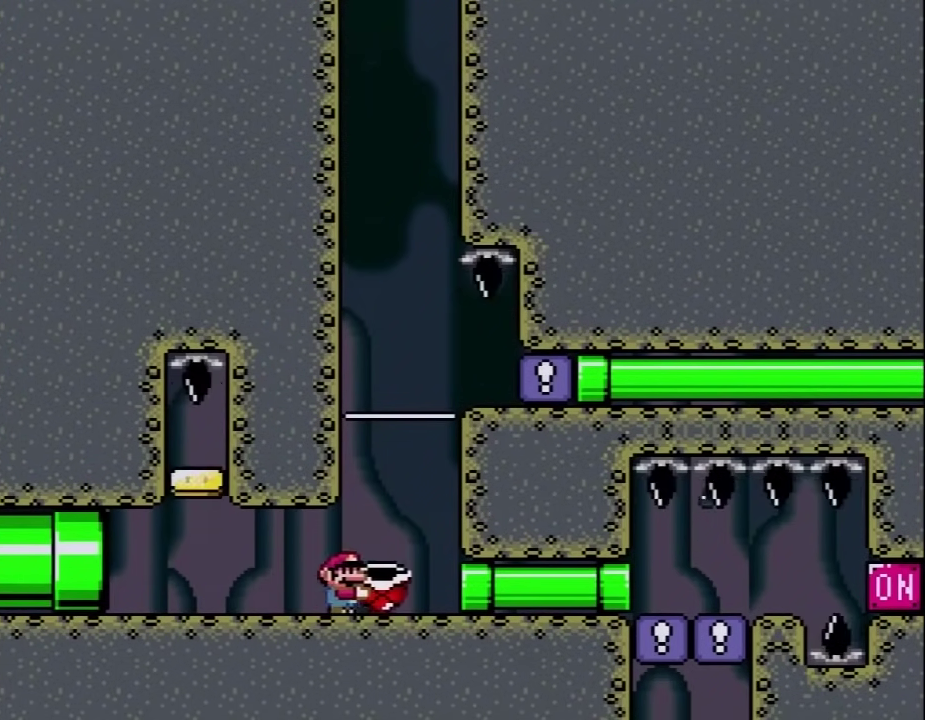
{"buttons": ["Y"], "events": [[50, "DPAD_RIGHT", "up"], [100, "DPAD_LEFT", "down"], [100, "DPAD_UP", "down"], [233, "DPAD_UP", "up"], [267, "DPAD_LEFT", "up"]]}
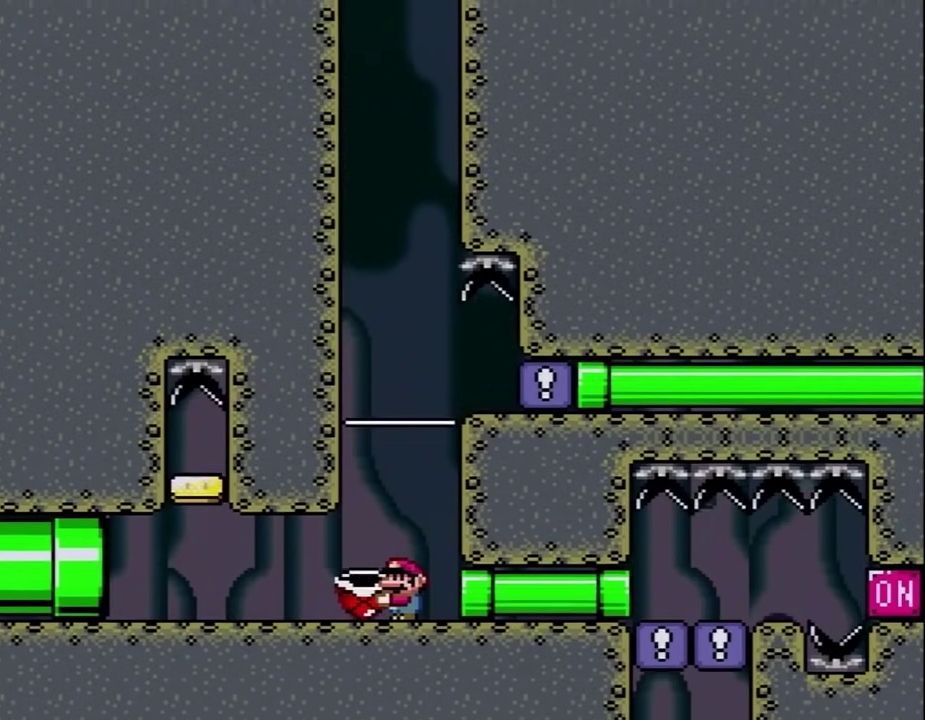
{"buttons": ["Y"], "events": []}
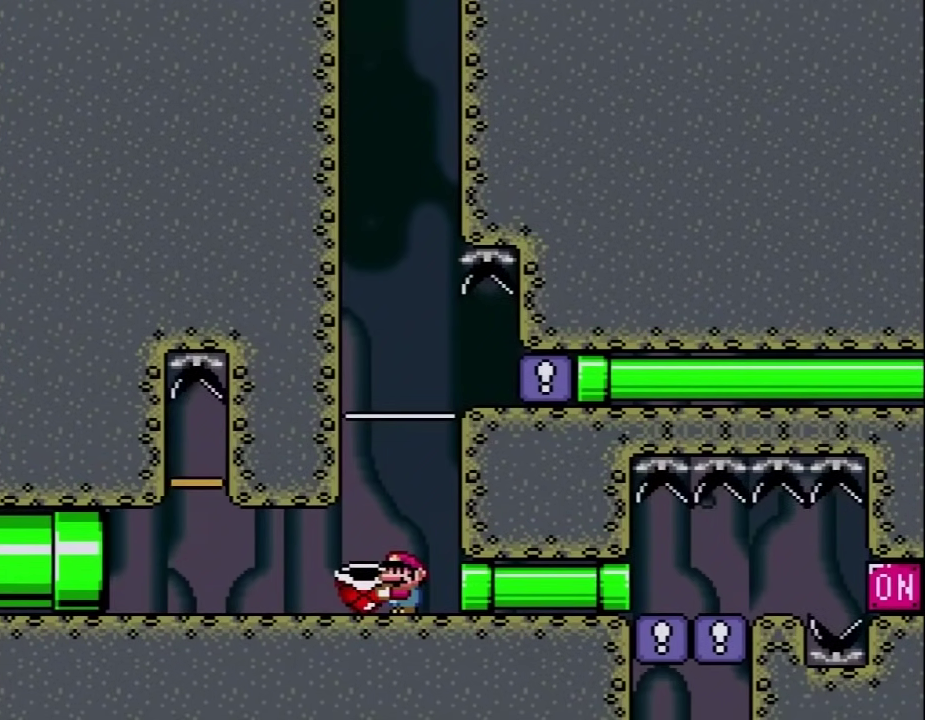
{"buttons": ["Y"], "events": []}
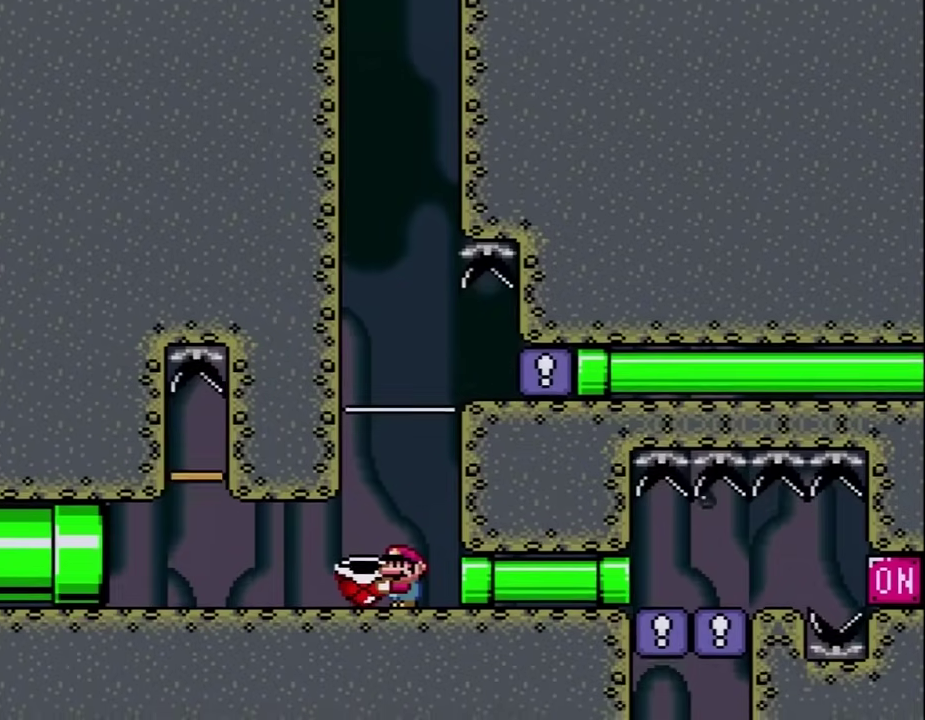
{"buttons": ["Y"], "events": []}
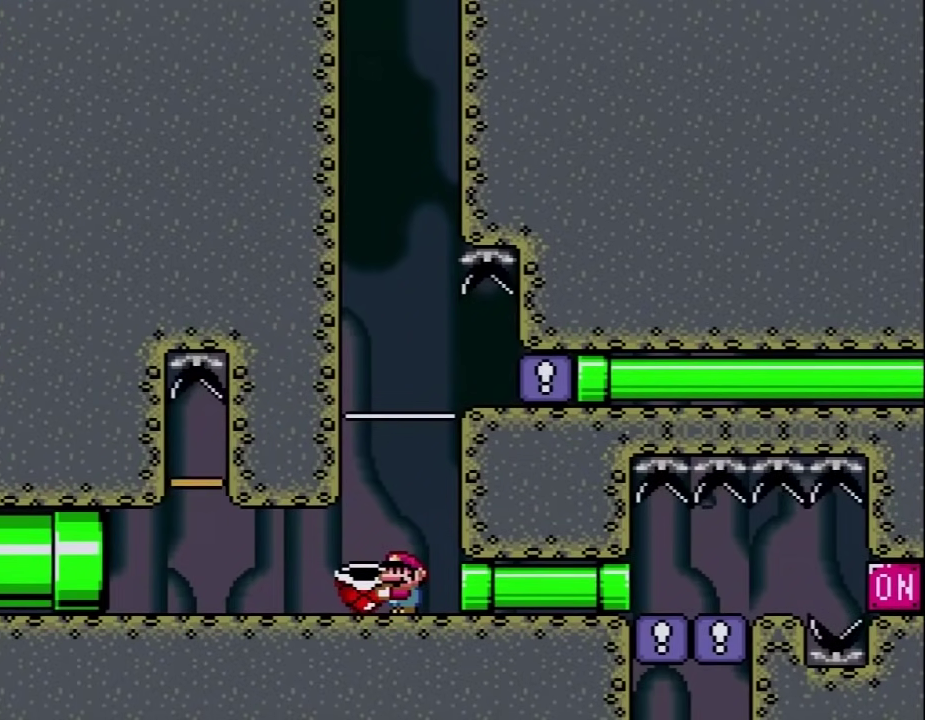
{"buttons": ["Y"], "events": []}
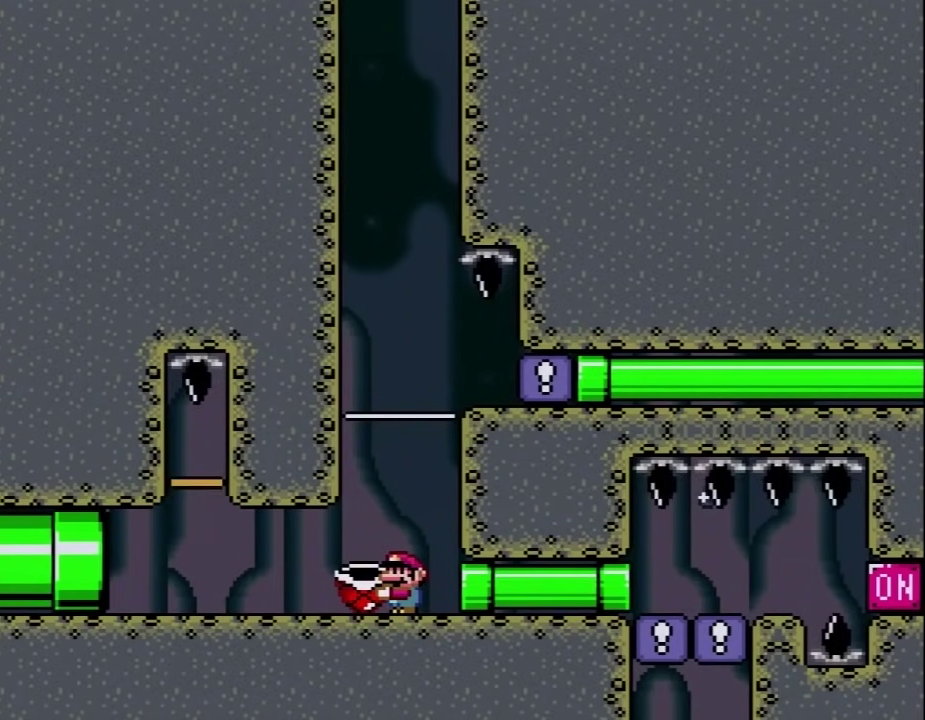
{"buttons": ["Y"], "events": []}
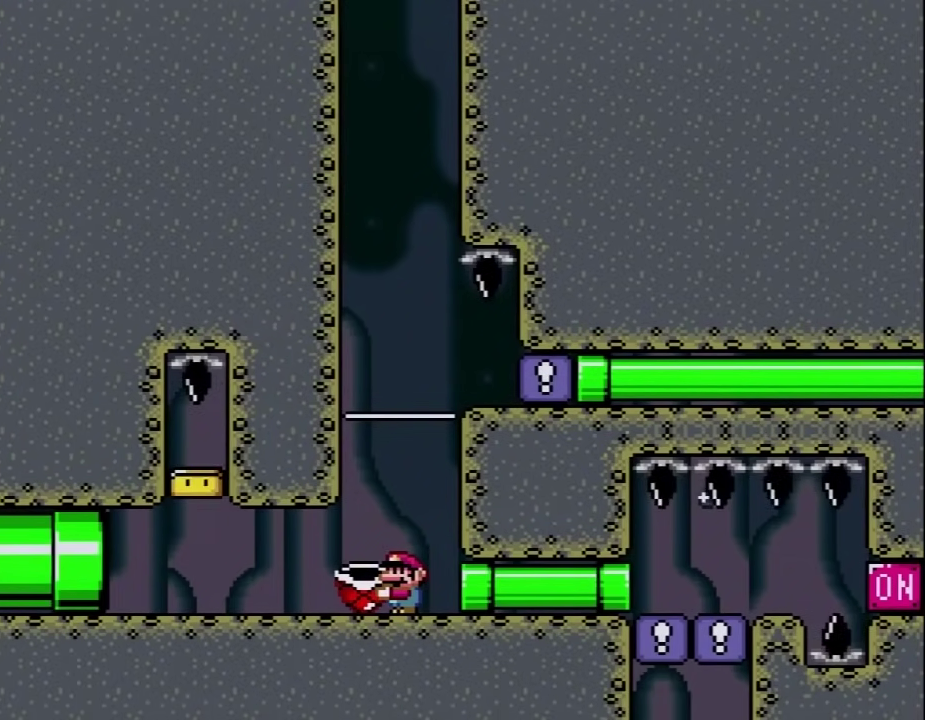
{"buttons": ["Y"], "events": []}
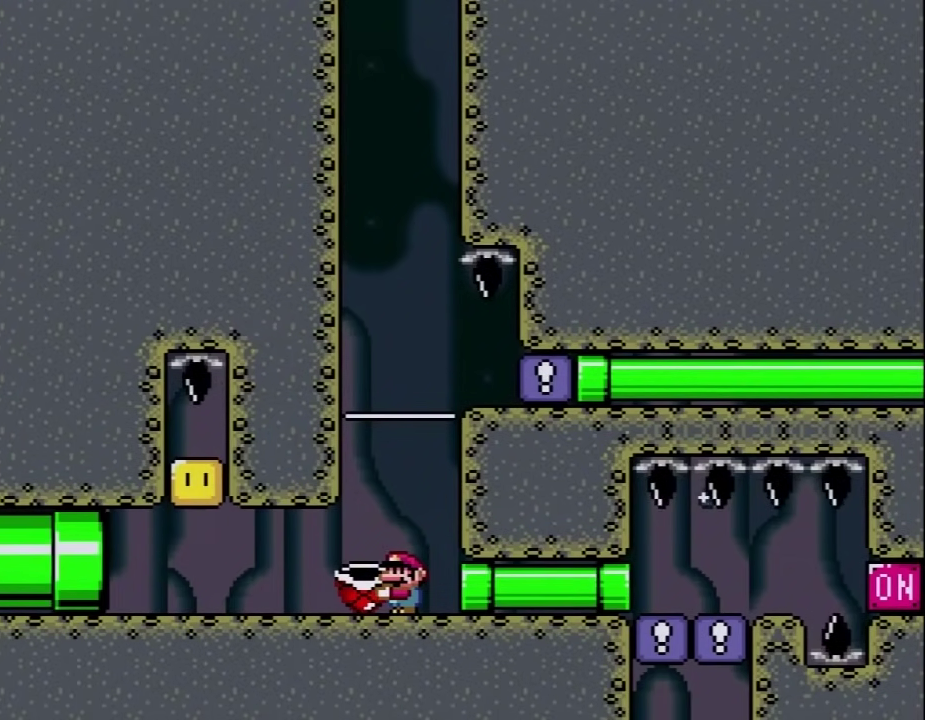
{"buttons": ["Y", "DPAD_RIGHT"], "events": [[100, "DPAD_RIGHT", "down"], [167, "DPAD_RIGHT", "up"], [417, "DPAD_RIGHT", "down"]]}
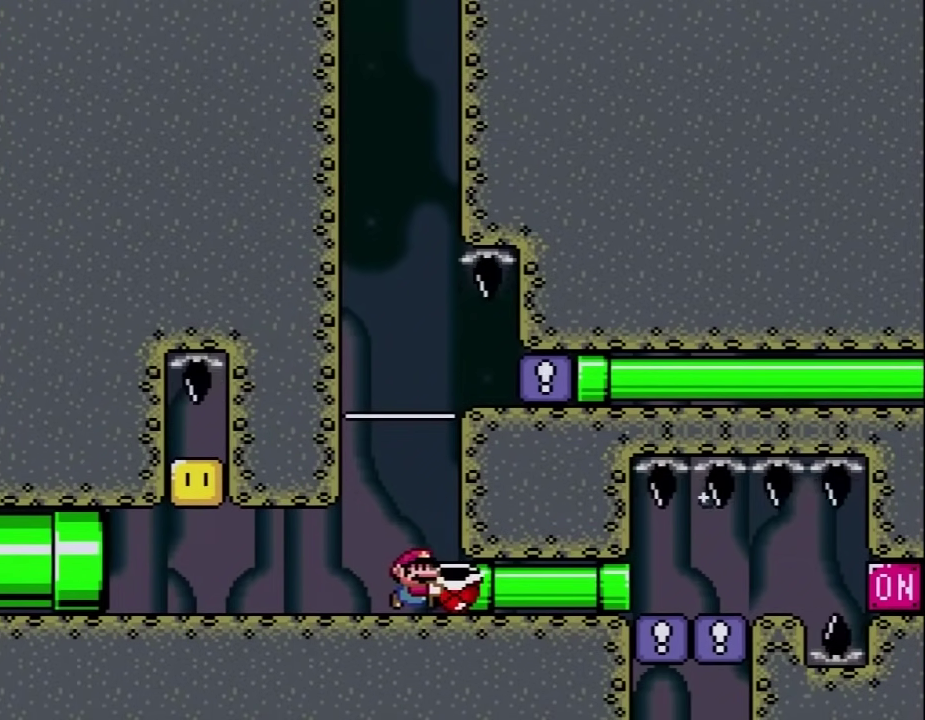
{"buttons": ["Y"], "events": [[50, "DPAD_RIGHT", "up"]]}
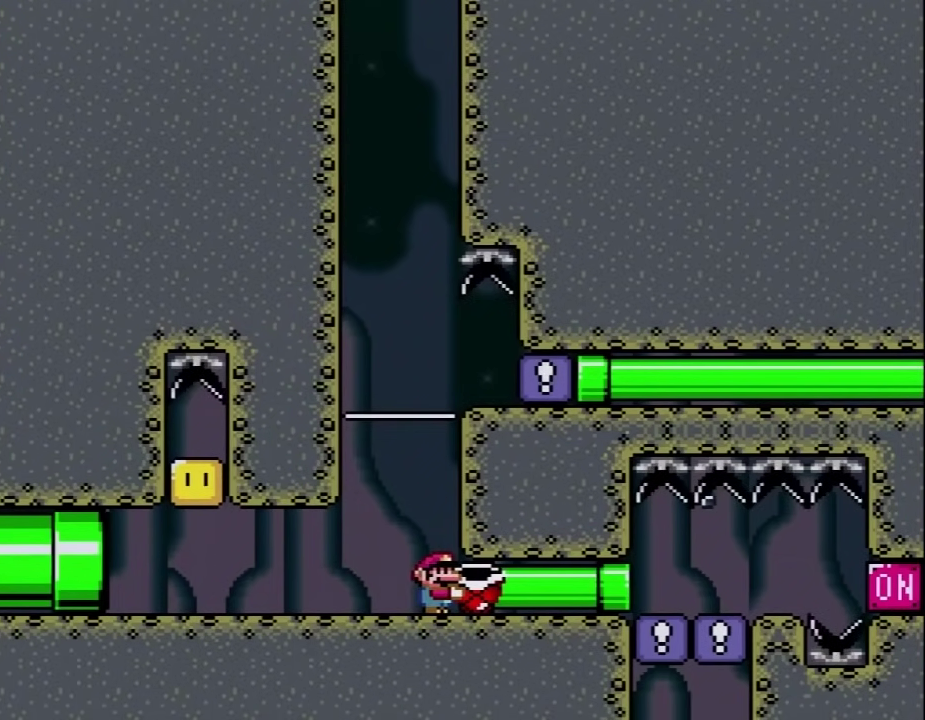
{"buttons": ["Y"], "events": []}
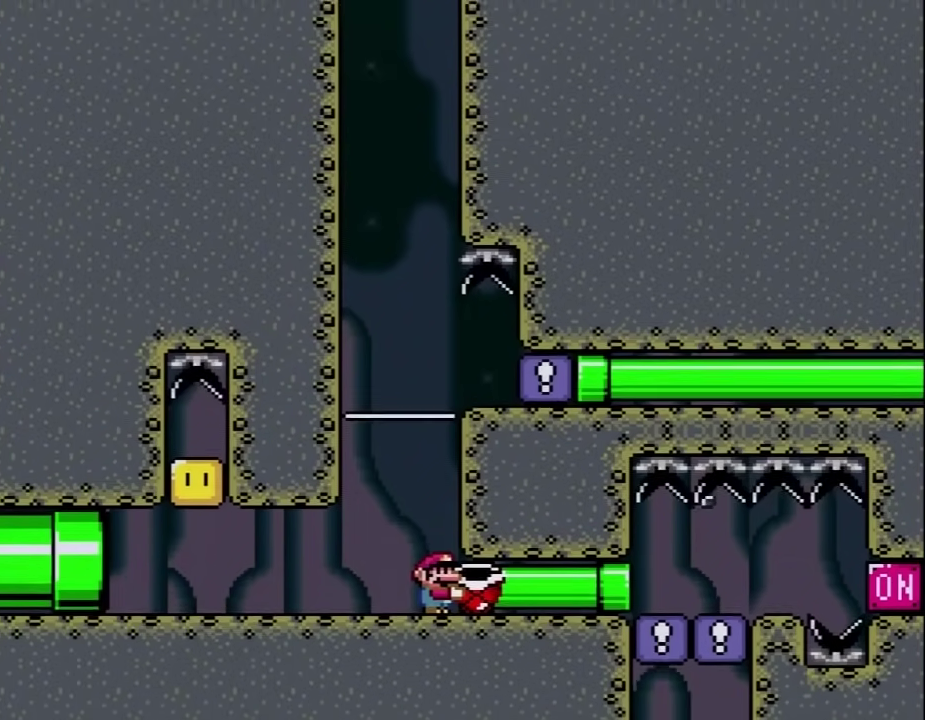
{"buttons": ["Y"], "events": [[300, "DPAD_RIGHT", "down"], [450, "DPAD_RIGHT", "up"]]}
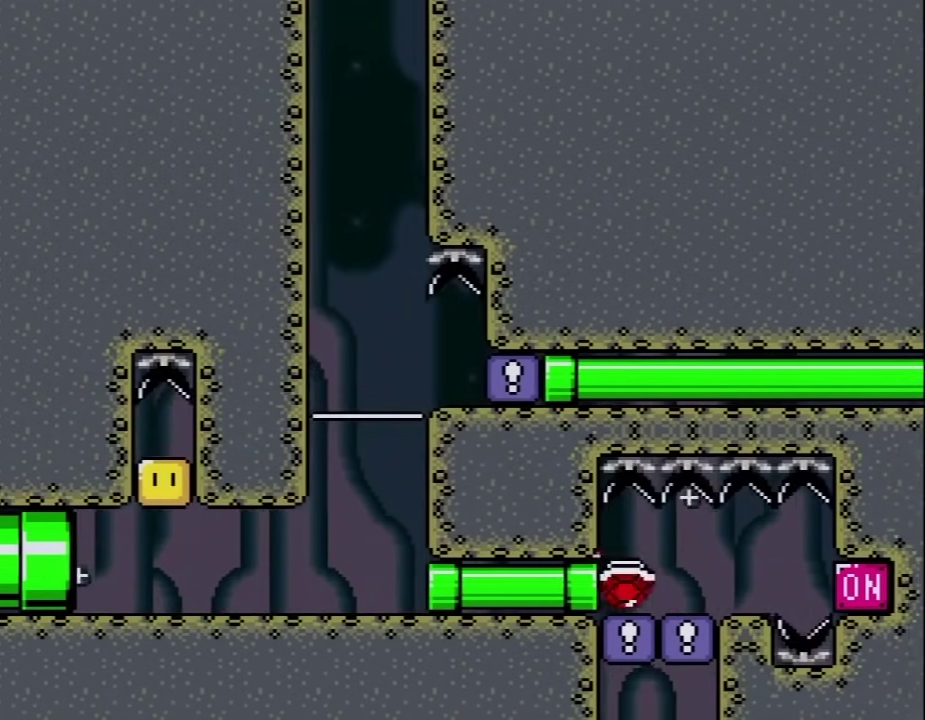
{"buttons": ["Y"], "events": []}
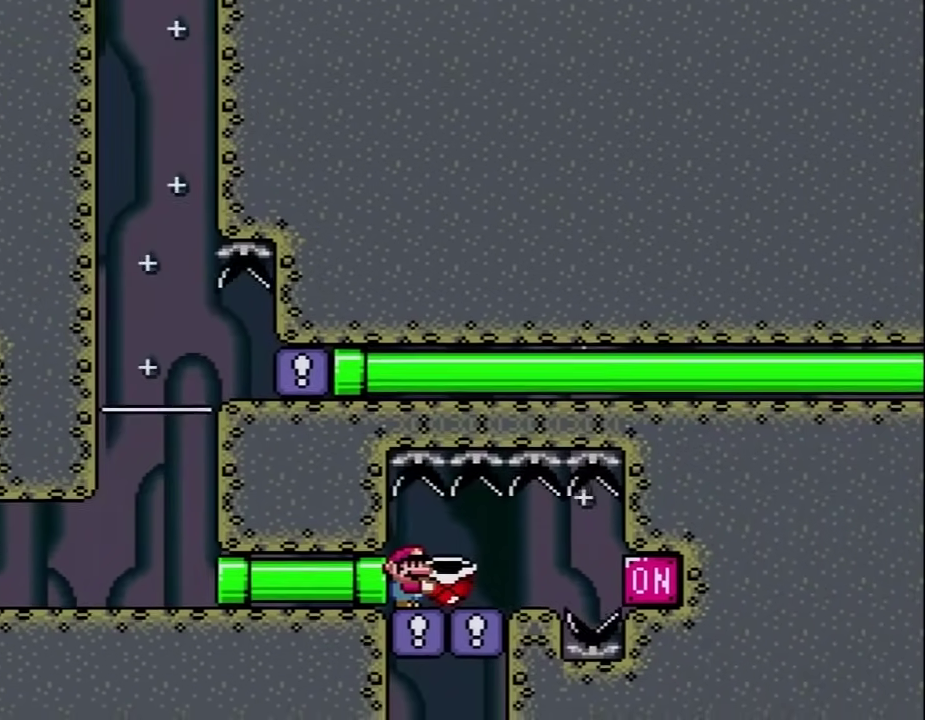
{"buttons": [], "events": [[467, "Y", "up"]]}
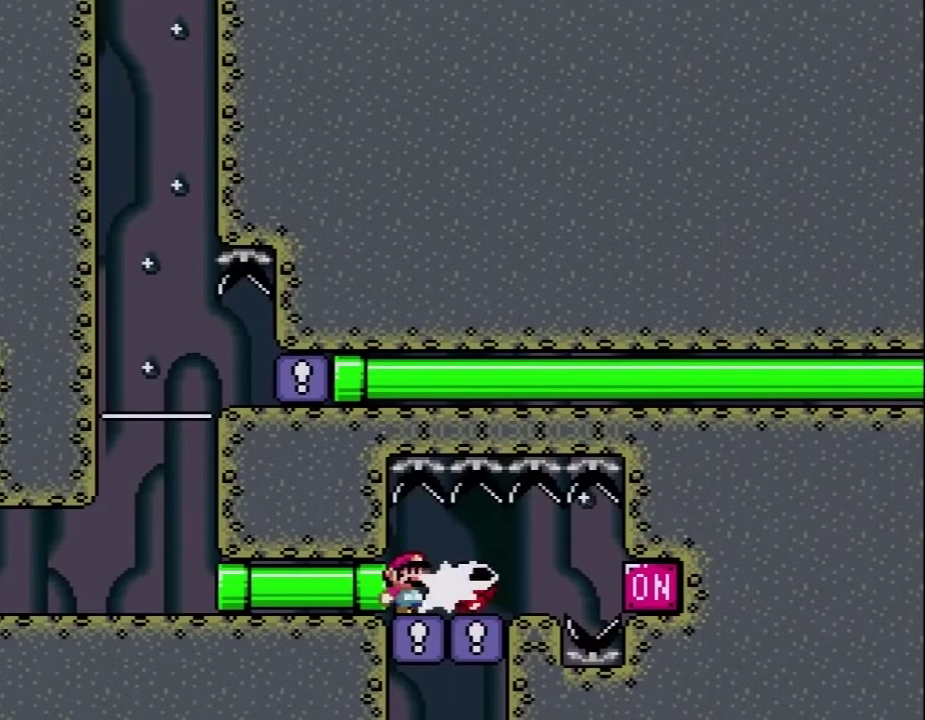
{"buttons": ["Y"], "events": [[67, "DPAD_LEFT", "down"], [83, "Y", "down"], [433, "DPAD_LEFT", "up"]]}
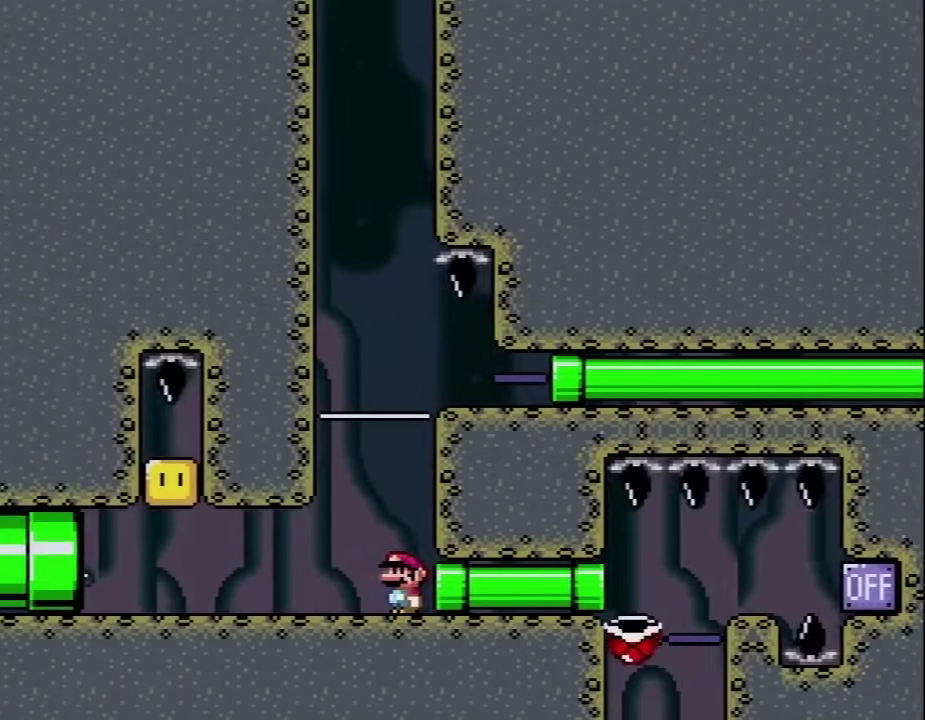
{"buttons": ["Y"], "events": []}
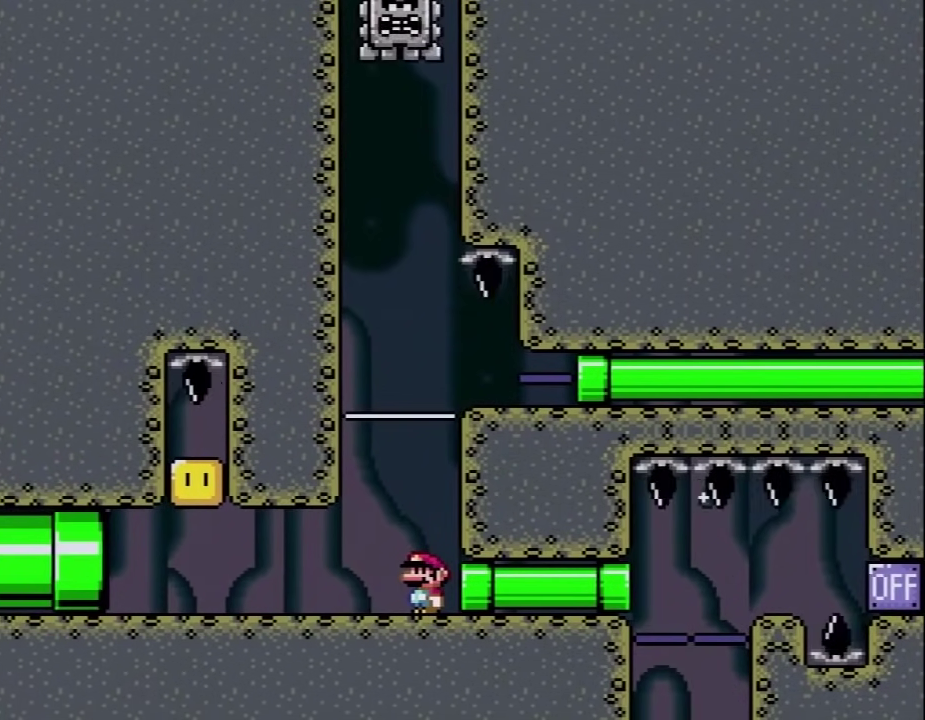
{"buttons": ["Y", "DPAD_UP", "DPAD_RIGHT"], "events": [[100, "B", "down"], [233, "DPAD_RIGHT", "down"], [383, "B", "up"], [450, "DPAD_UP", "down"]]}
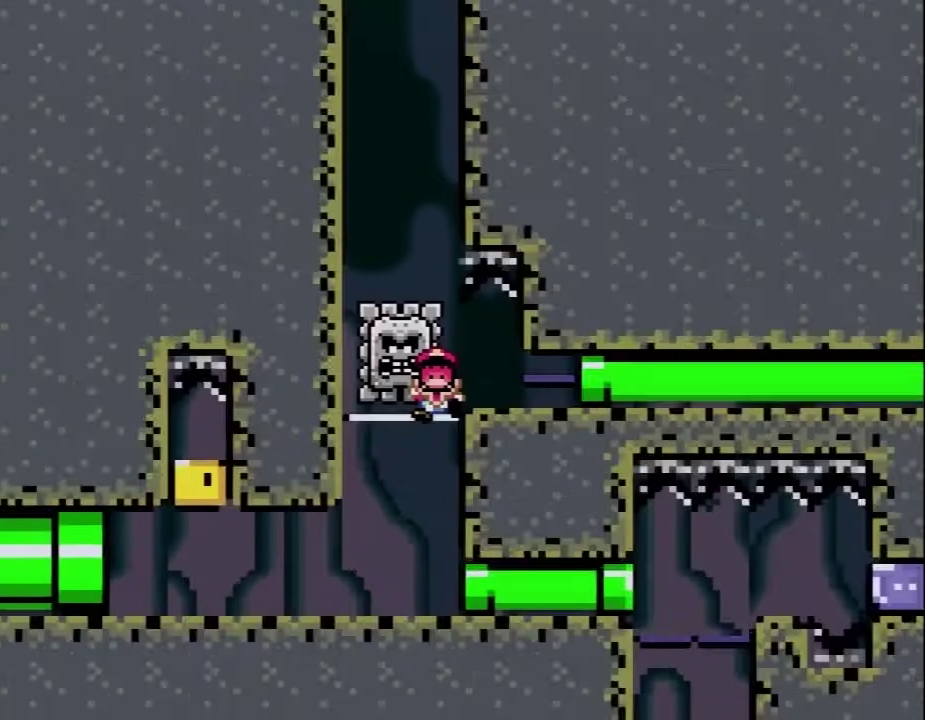
{"buttons": ["Y"], "events": [[17, "DPAD_UP", "up"], [67, "B", "down"], [233, "B", "up"], [233, "DPAD_RIGHT", "up"], [267, "Y", "up"], [317, "Y", "down"]]}